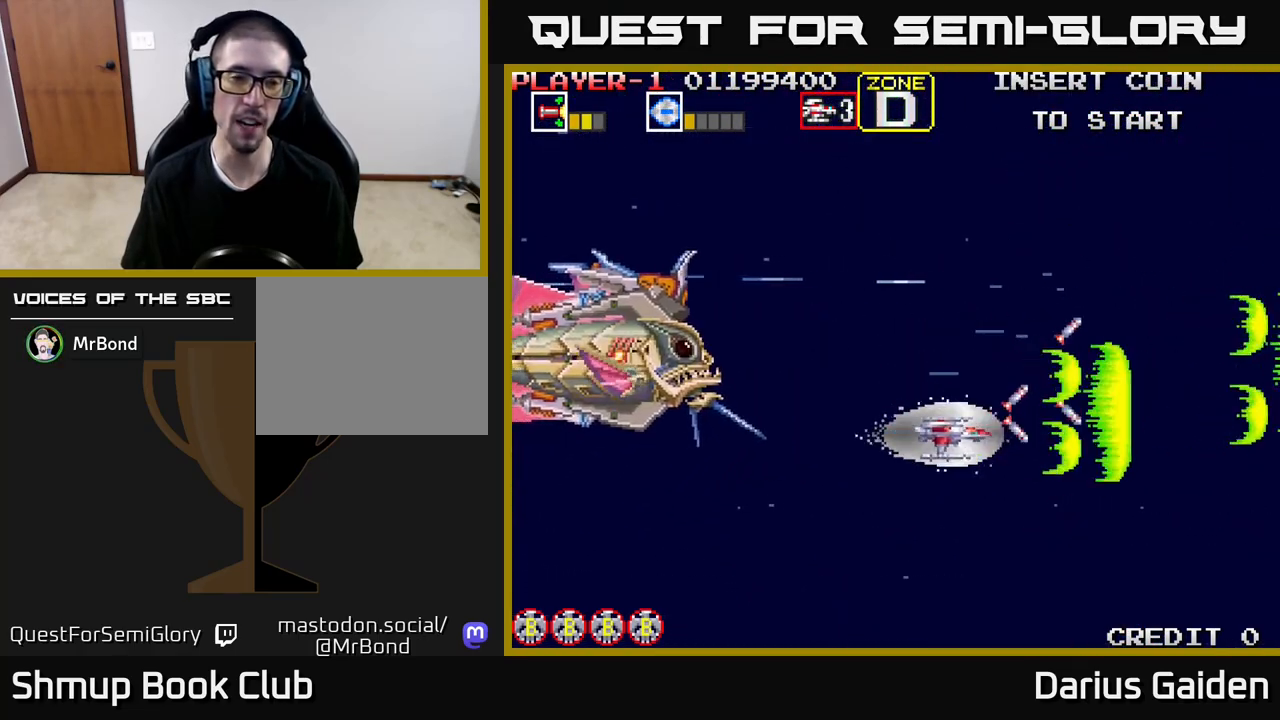
Gameplay with a controller (Xbox layout); each line is a JSON object with the inputs held at the frame after it. "events" lists button and stick changes between this image and that frame as [ms after this image, input, new state], when the widget could be followed in between. Not read: left_stick right_stick.
{"buttons": ["DPAD_LEFT"], "events": [[250, "DPAD_DOWN", "up"], [483, "R2", "up"]]}
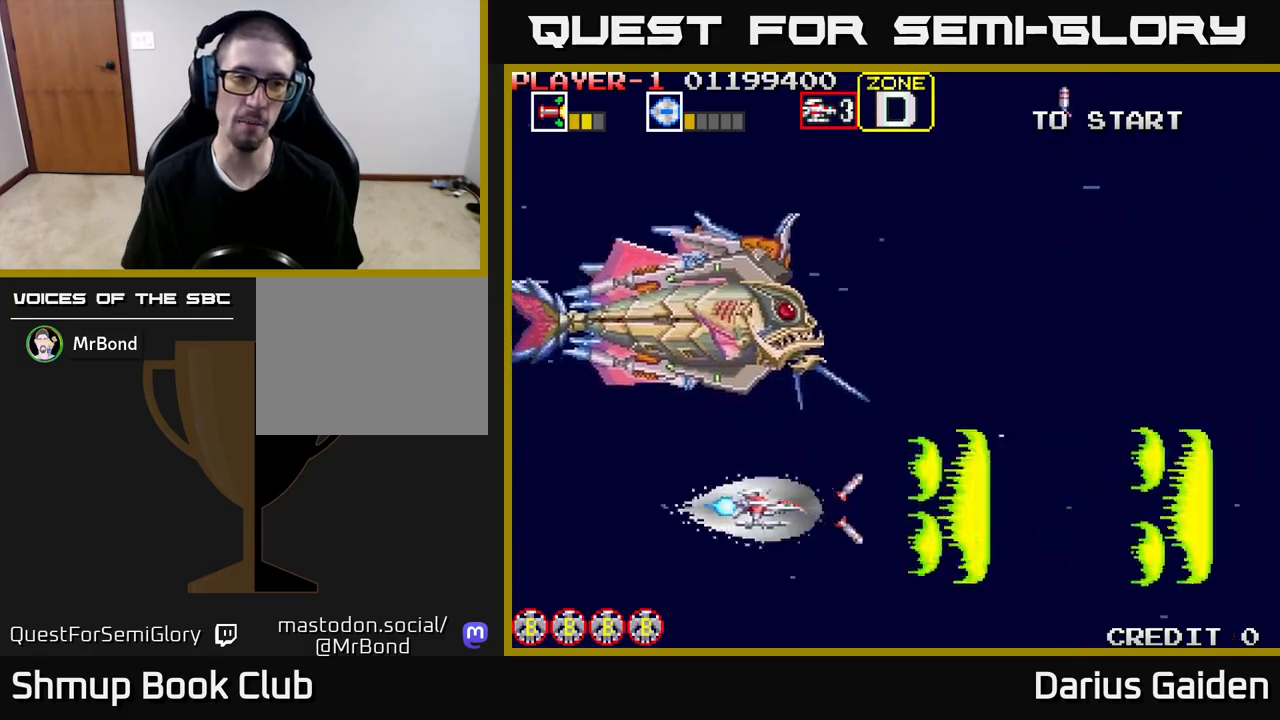
{"buttons": ["R2", "DPAD_UP", "DPAD_LEFT"], "events": [[300, "R2", "down"], [350, "DPAD_UP", "down"]]}
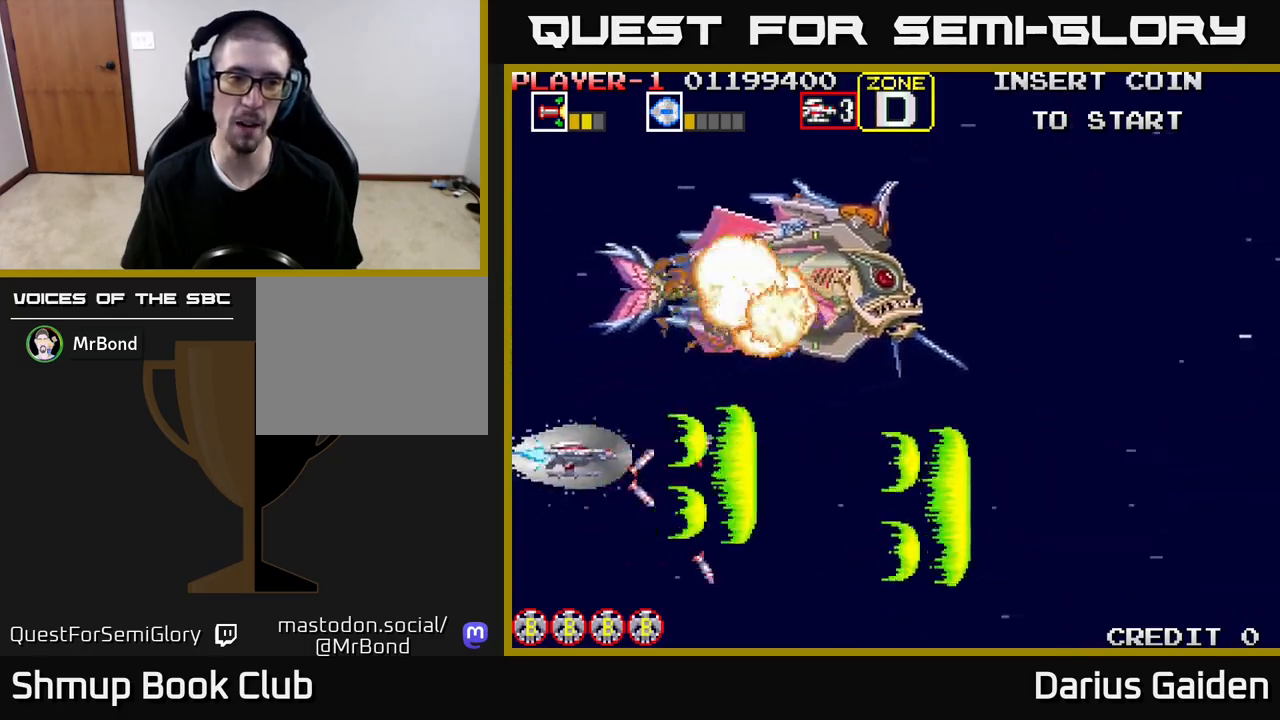
{"buttons": ["R2", "DPAD_UP"], "events": [[133, "DPAD_LEFT", "up"]]}
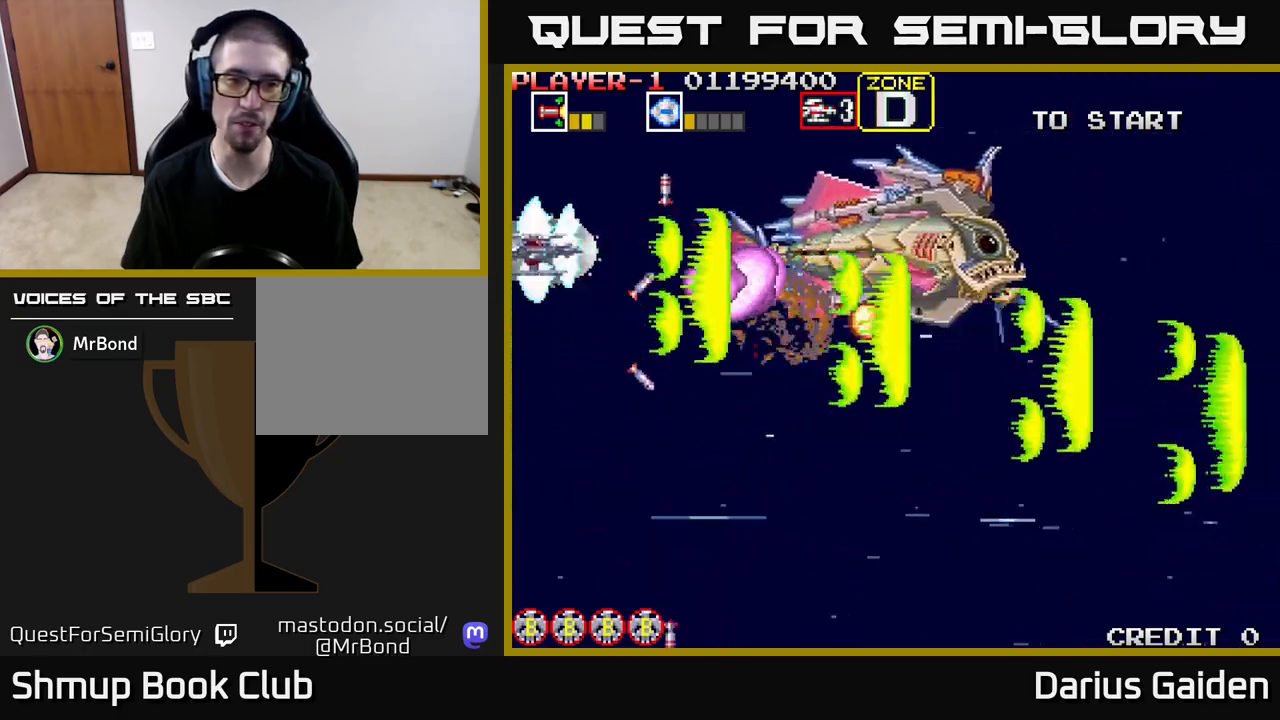
{"buttons": ["R2"], "events": [[17, "DPAD_RIGHT", "down"], [17, "DPAD_UP", "up"], [117, "DPAD_RIGHT", "up"]]}
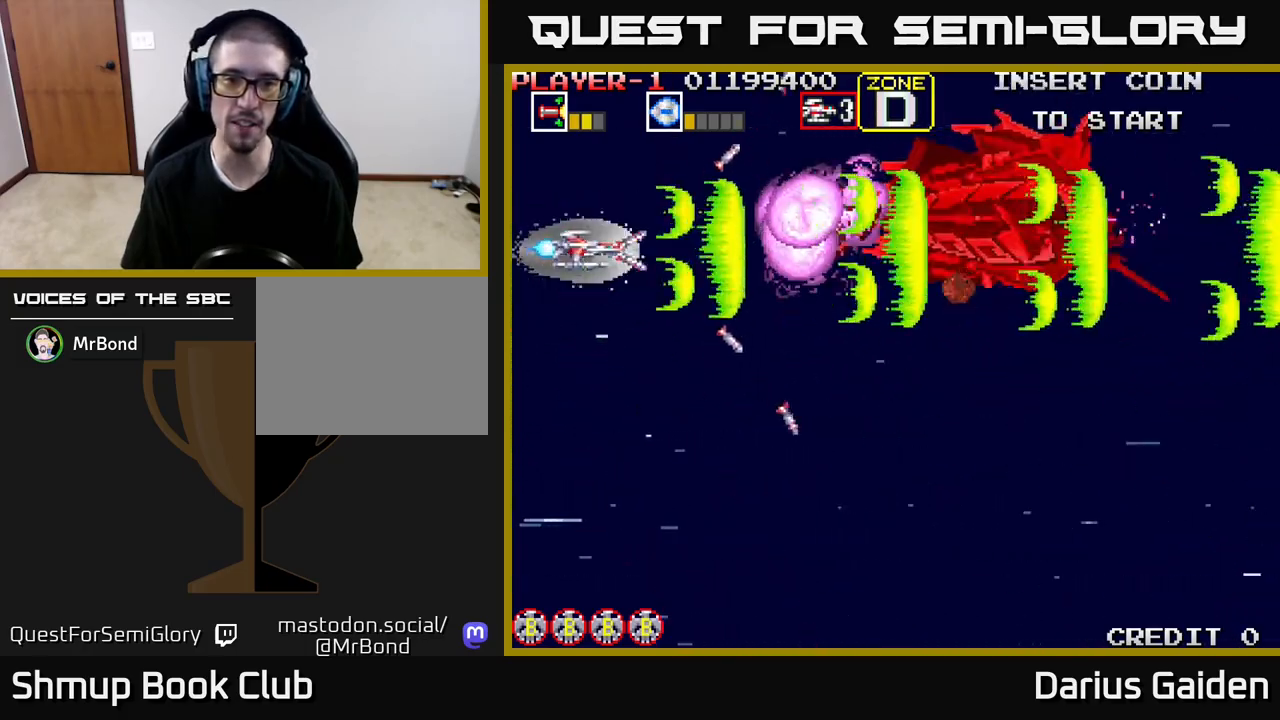
{"buttons": ["R2"], "events": [[183, "DPAD_UP", "down"], [250, "DPAD_RIGHT", "down"], [250, "DPAD_UP", "up"], [483, "DPAD_RIGHT", "up"]]}
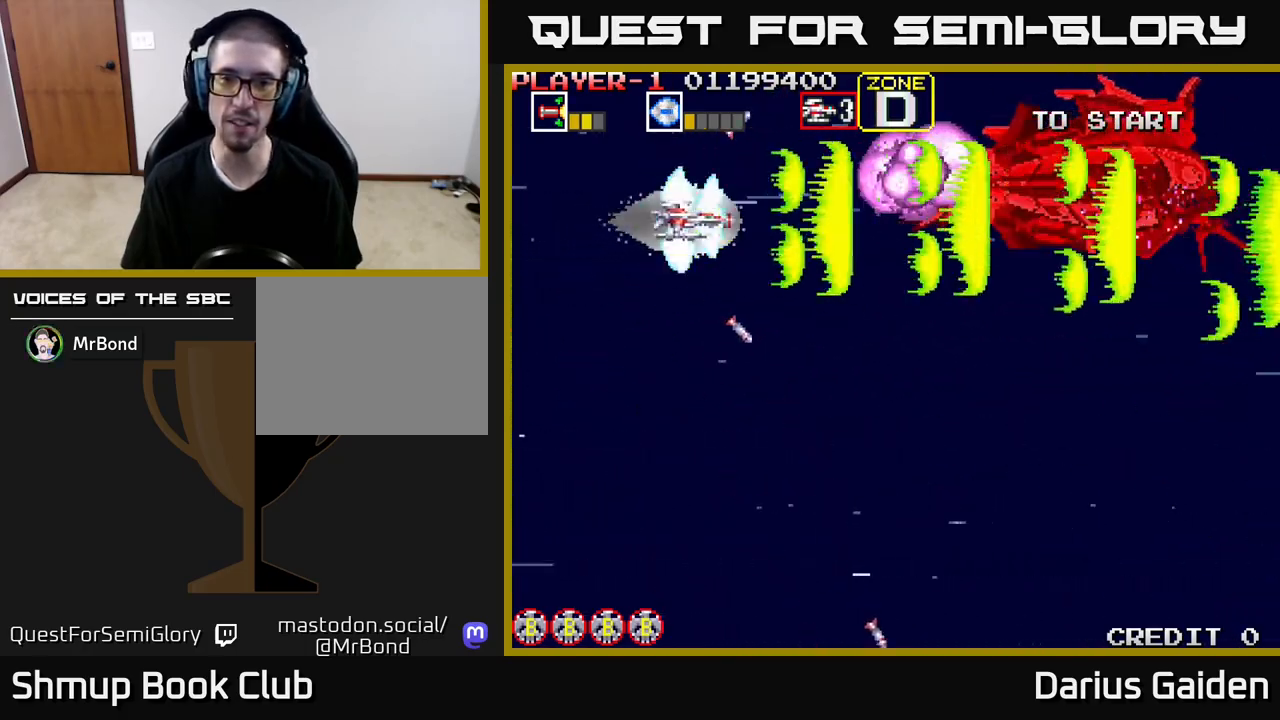
{"buttons": ["R2"], "events": [[167, "DPAD_UP", "down"], [267, "DPAD_RIGHT", "down"], [267, "DPAD_UP", "up"], [350, "DPAD_RIGHT", "up"]]}
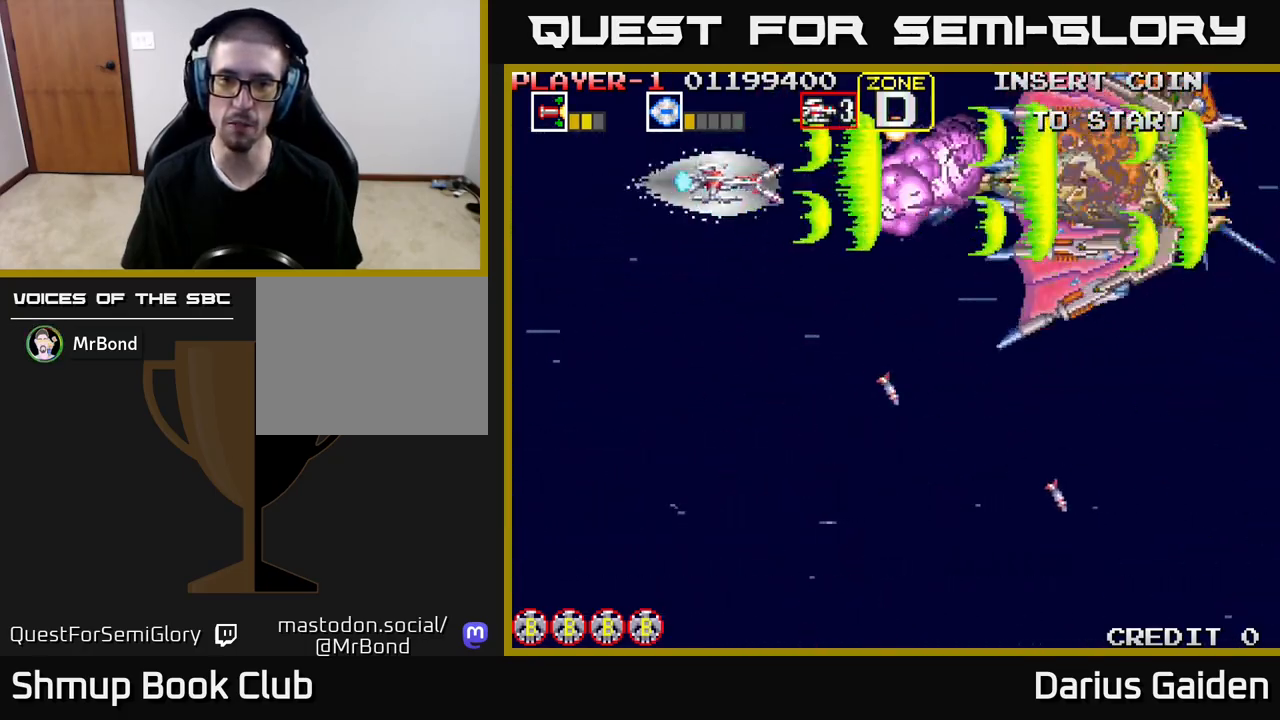
{"buttons": ["R2"], "events": [[317, "DPAD_LEFT", "down"], [467, "DPAD_LEFT", "up"]]}
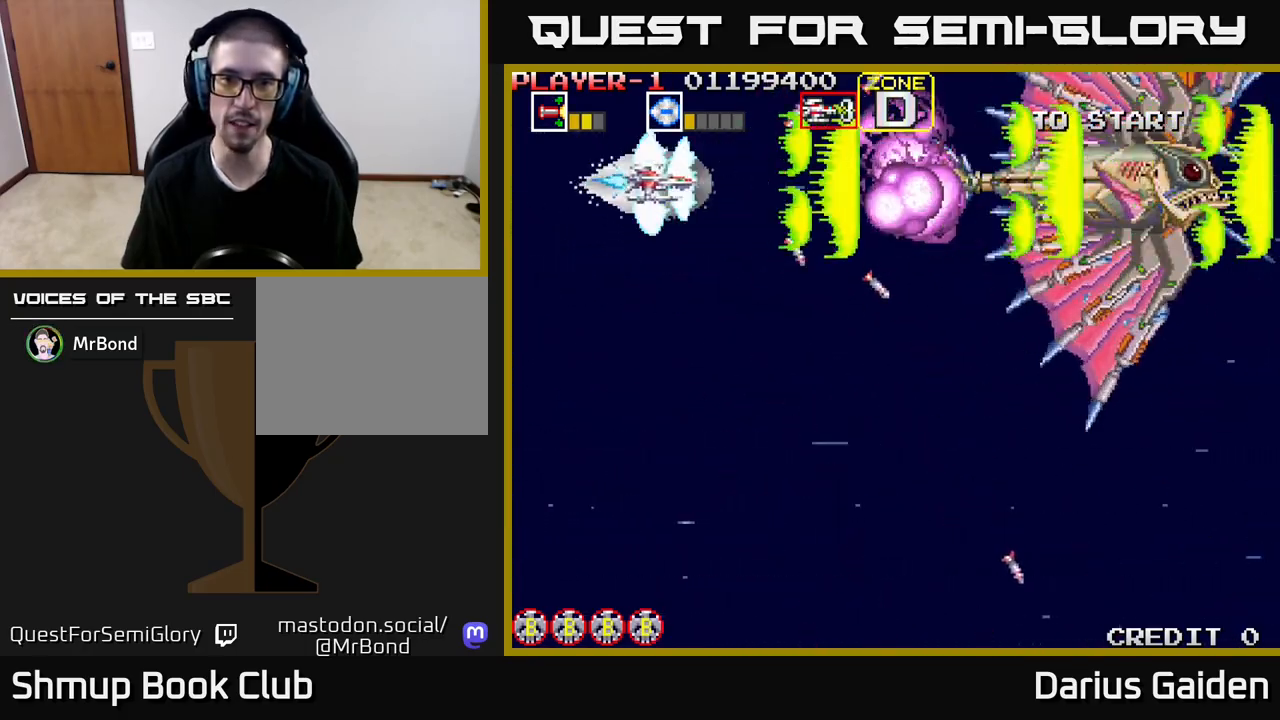
{"buttons": ["R2"], "events": [[167, "DPAD_LEFT", "down"], [267, "DPAD_LEFT", "up"]]}
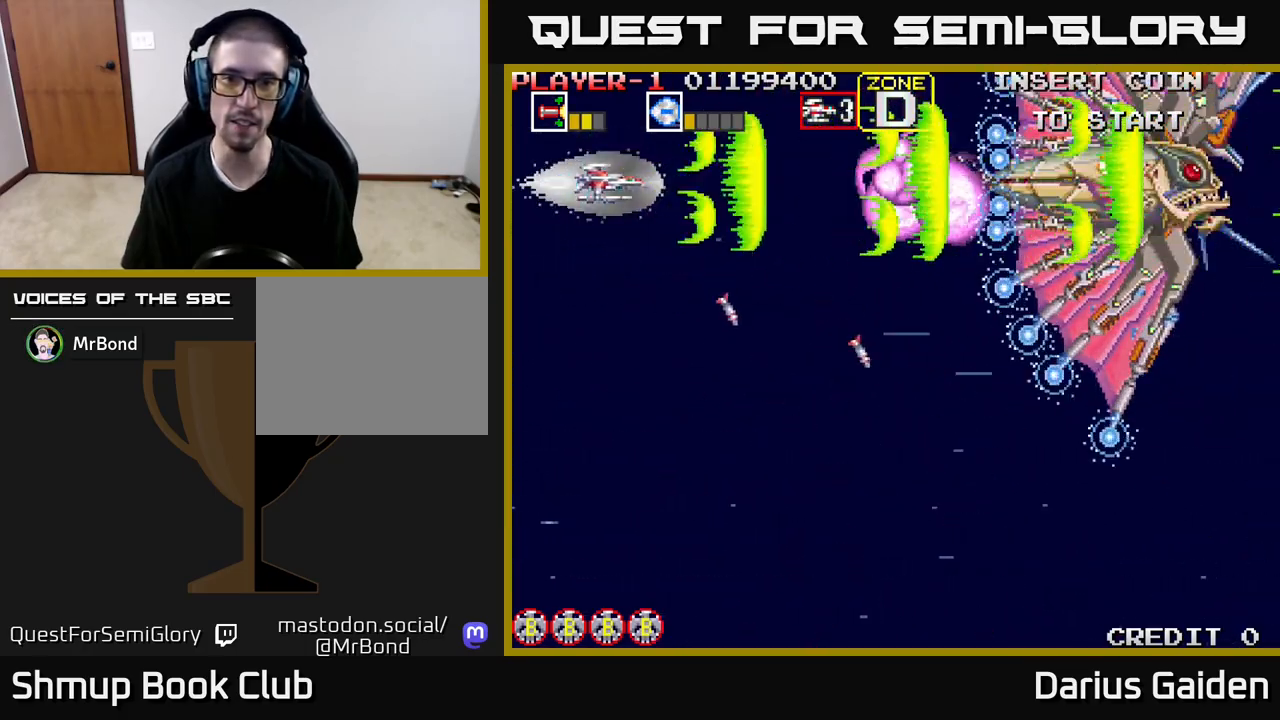
{"buttons": ["R2"], "events": [[100, "DPAD_LEFT", "down"], [217, "DPAD_LEFT", "up"]]}
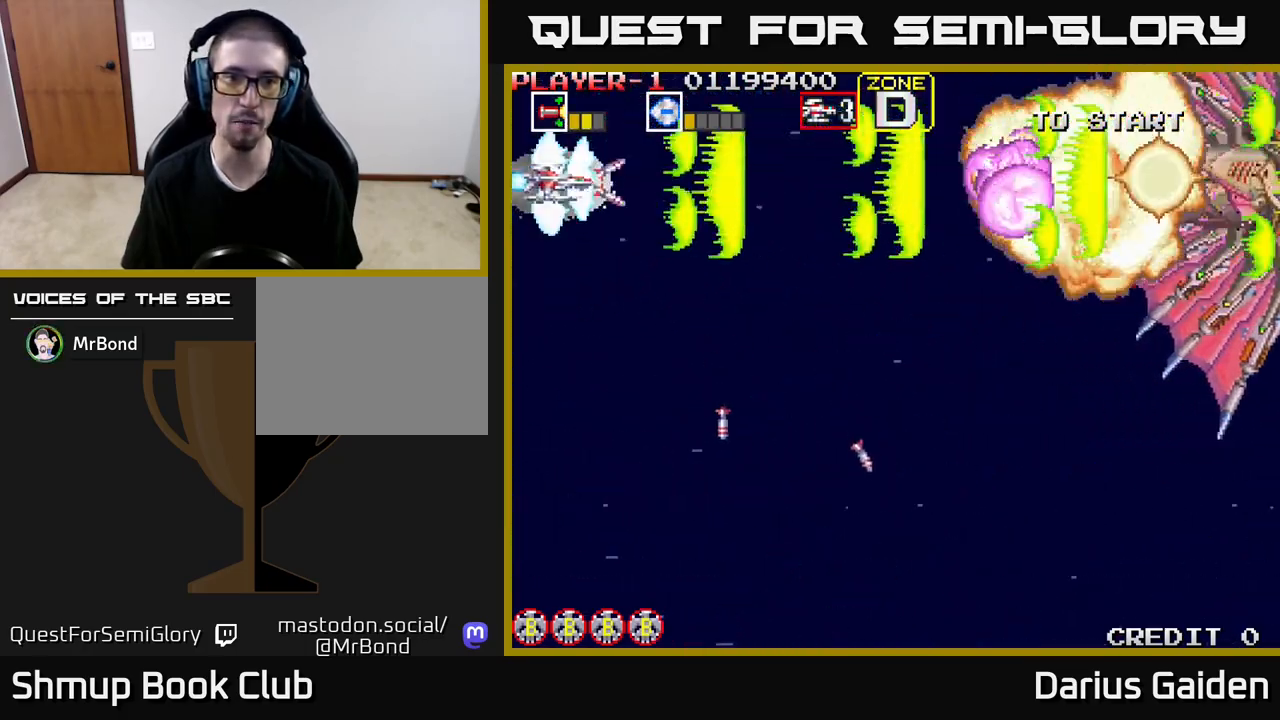
{"buttons": ["R2", "DPAD_RIGHT"], "events": [[133, "DPAD_RIGHT", "down"], [217, "DPAD_DOWN", "down"], [400, "DPAD_DOWN", "up"]]}
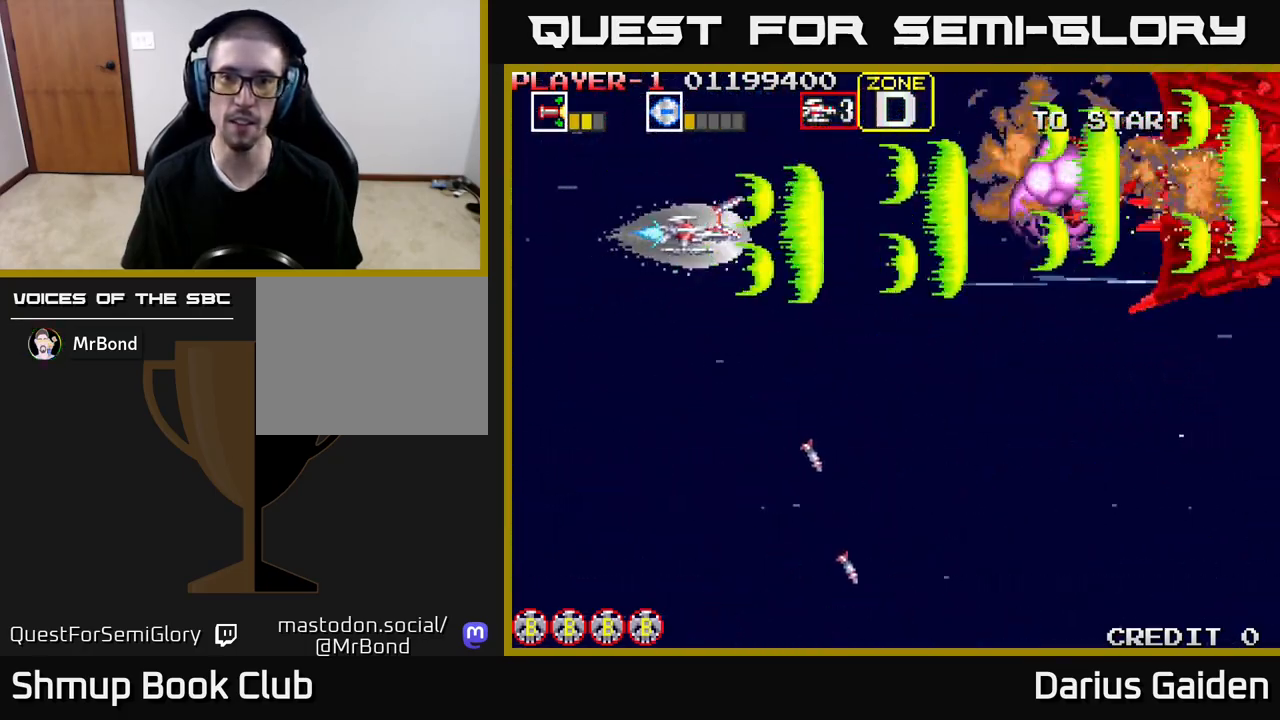
{"buttons": ["R2", "DPAD_RIGHT"], "events": [[183, "DPAD_UP", "down"], [200, "DPAD_RIGHT", "up"], [283, "DPAD_RIGHT", "down"], [383, "DPAD_UP", "up"]]}
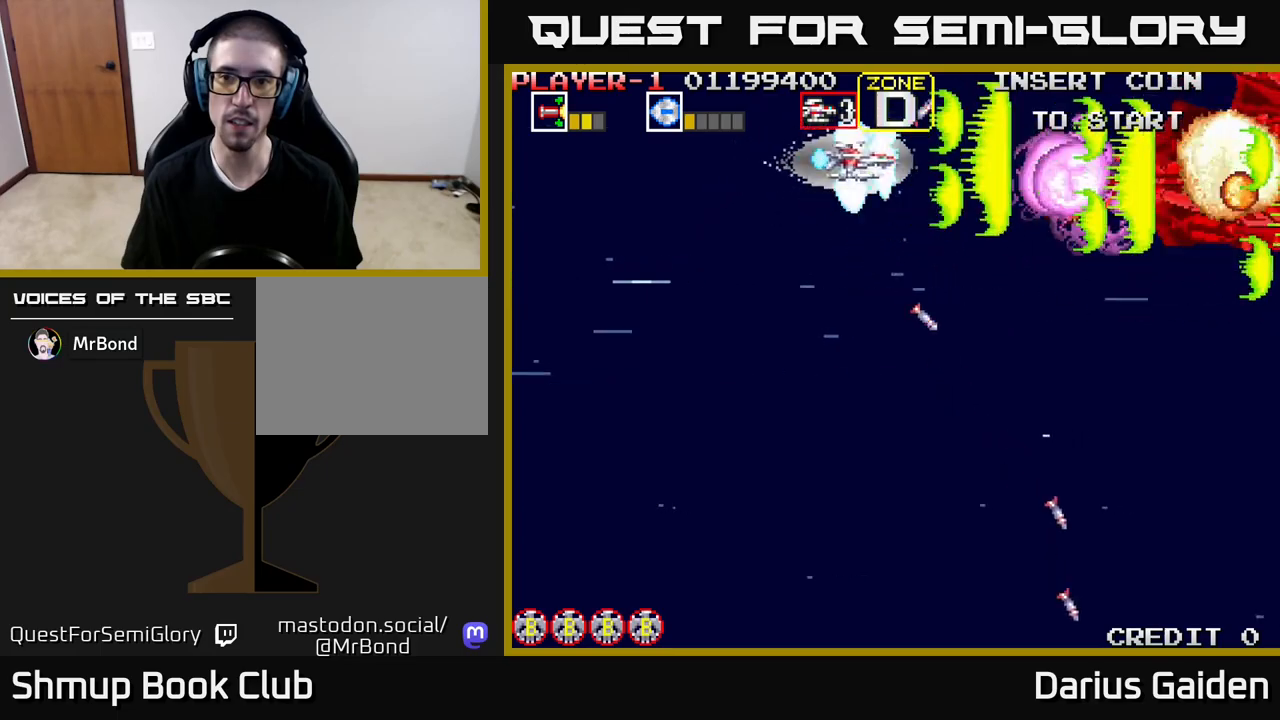
{"buttons": ["R2"], "events": [[67, "DPAD_RIGHT", "up"], [267, "DPAD_DOWN", "down"], [333, "DPAD_DOWN", "up"]]}
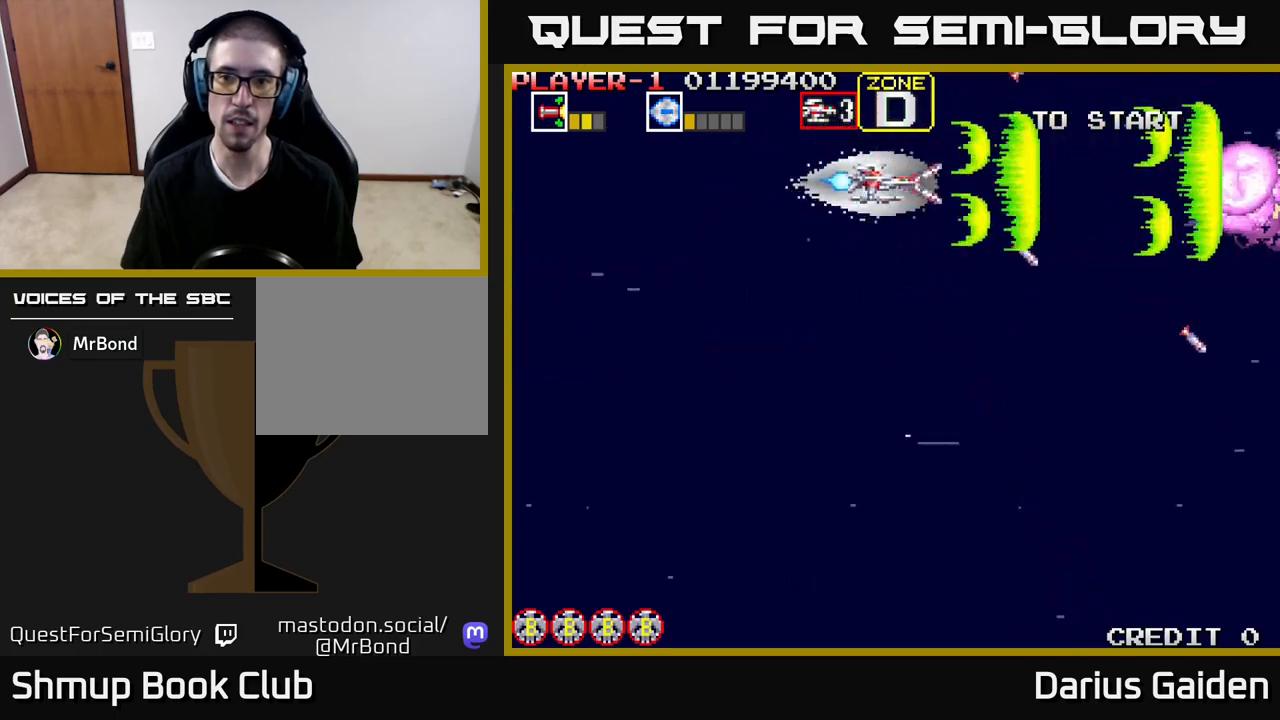
{"buttons": ["R2", "DPAD_RIGHT"], "events": [[150, "DPAD_LEFT", "down"], [233, "DPAD_DOWN", "down"], [233, "DPAD_LEFT", "up"], [300, "DPAD_RIGHT", "down"], [467, "DPAD_DOWN", "up"]]}
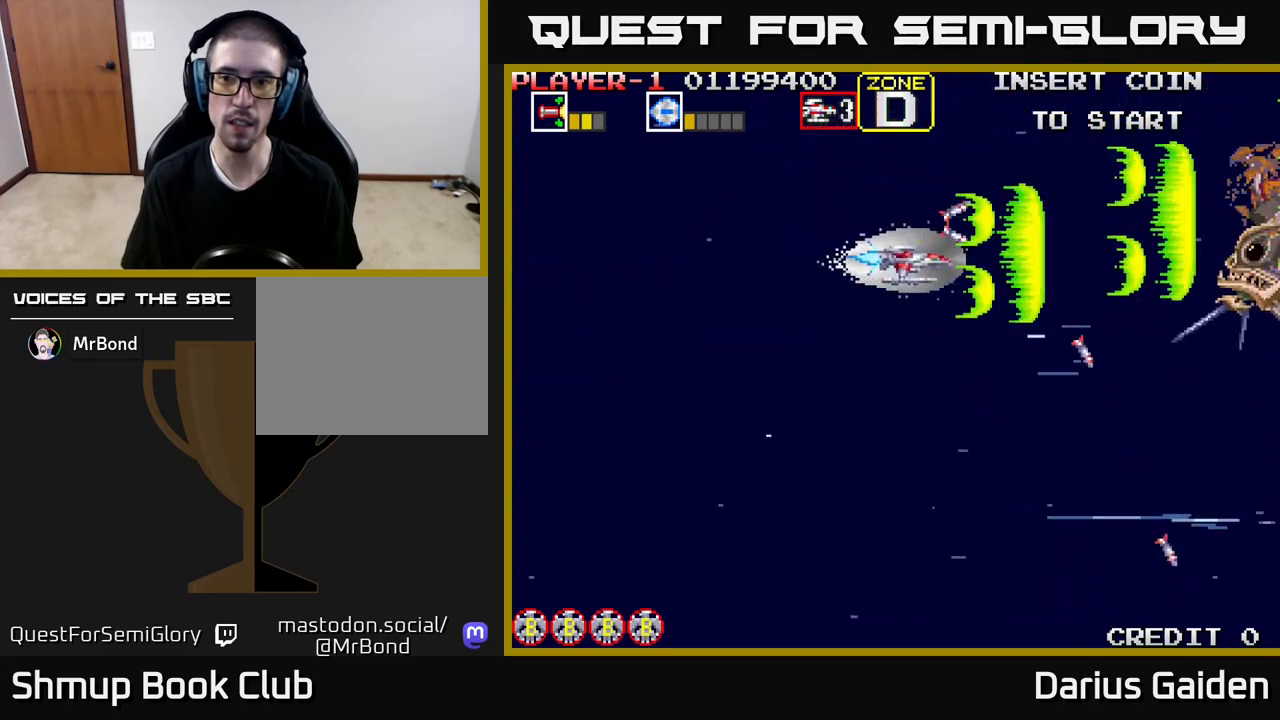
{"buttons": ["R2"], "events": [[117, "DPAD_DOWN", "down"], [133, "DPAD_RIGHT", "up"], [167, "DPAD_DOWN", "up"], [217, "R2", "up"], [300, "DPAD_DOWN", "down"], [350, "R2", "down"], [450, "DPAD_DOWN", "up"]]}
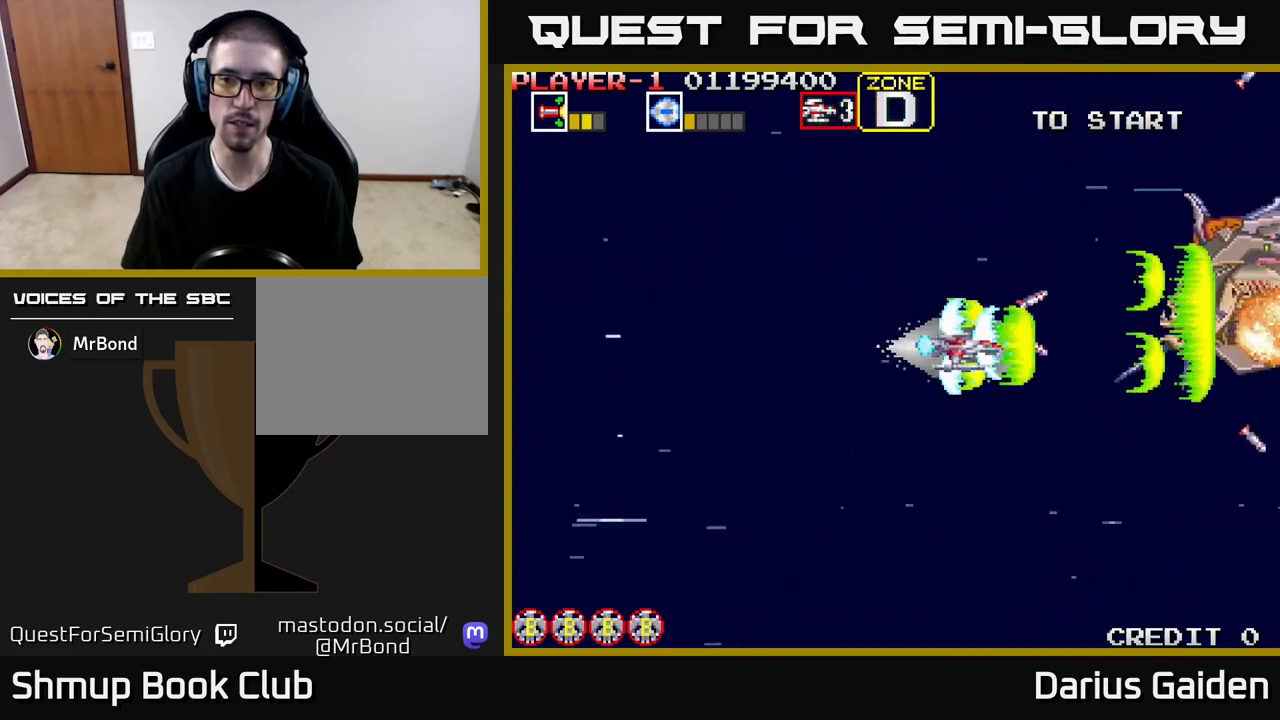
{"buttons": ["R2"], "events": [[67, "DPAD_UP", "down"], [183, "DPAD_UP", "up"]]}
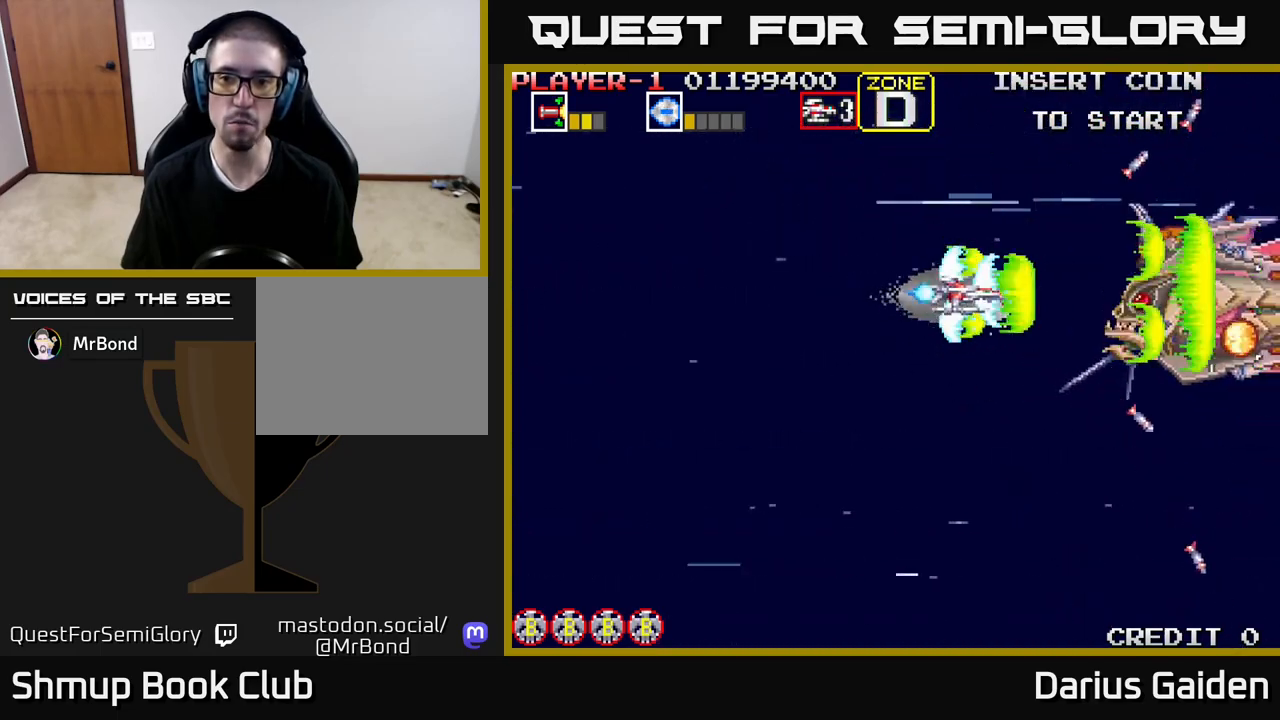
{"buttons": ["R2"], "events": [[17, "DPAD_DOWN", "down"], [50, "DPAD_DOWN", "up"]]}
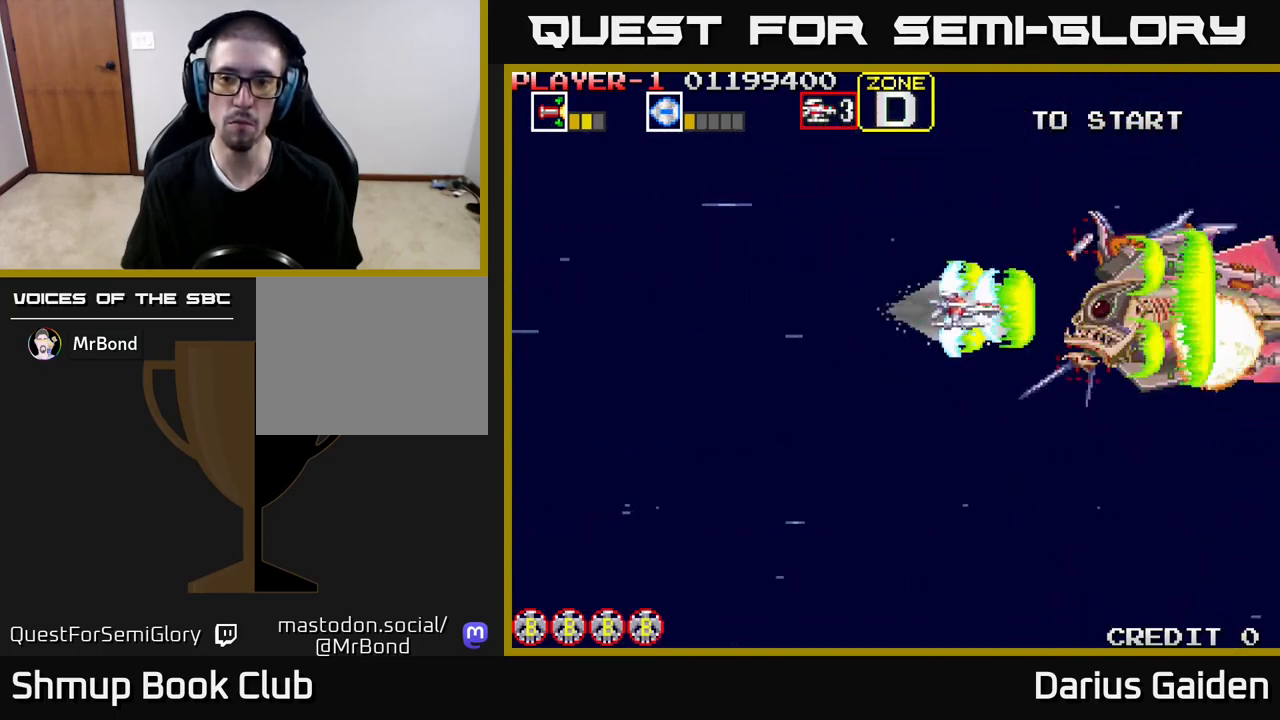
{"buttons": ["R2"], "events": [[333, "DPAD_LEFT", "down"], [433, "DPAD_LEFT", "up"]]}
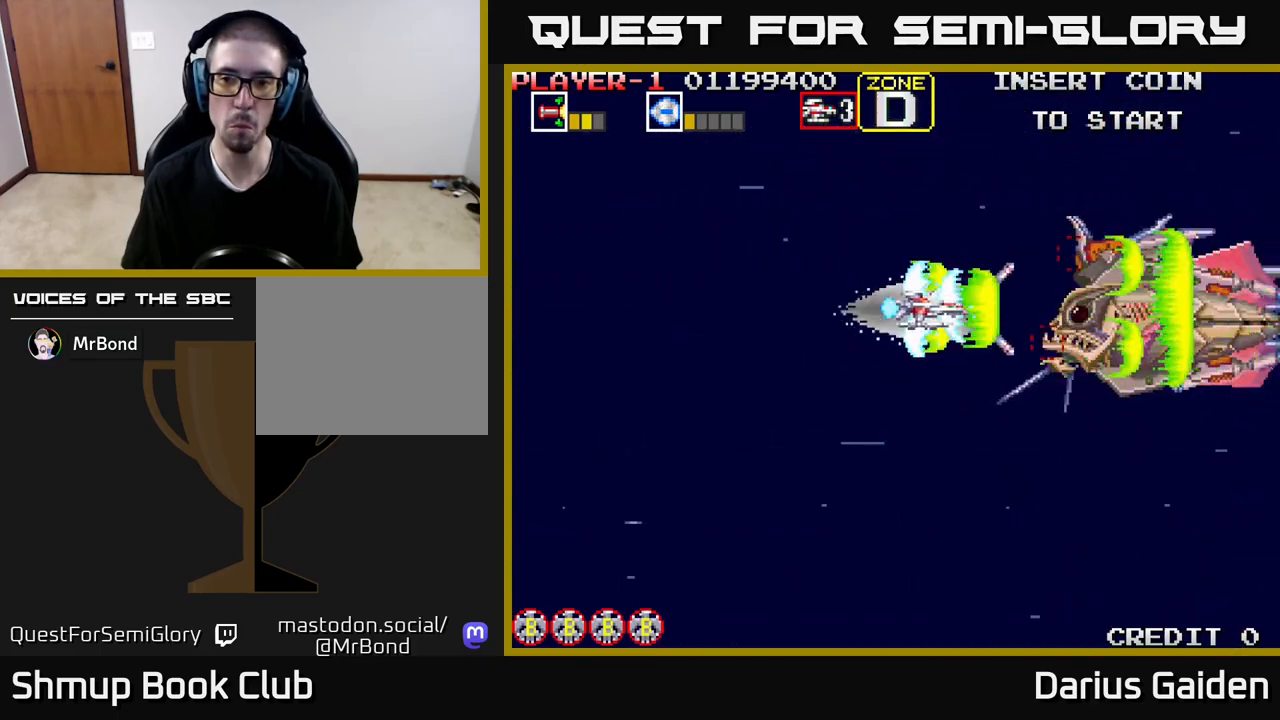
{"buttons": ["R2", "DPAD_LEFT"], "events": [[217, "DPAD_LEFT", "down"], [350, "DPAD_LEFT", "up"], [483, "DPAD_LEFT", "down"]]}
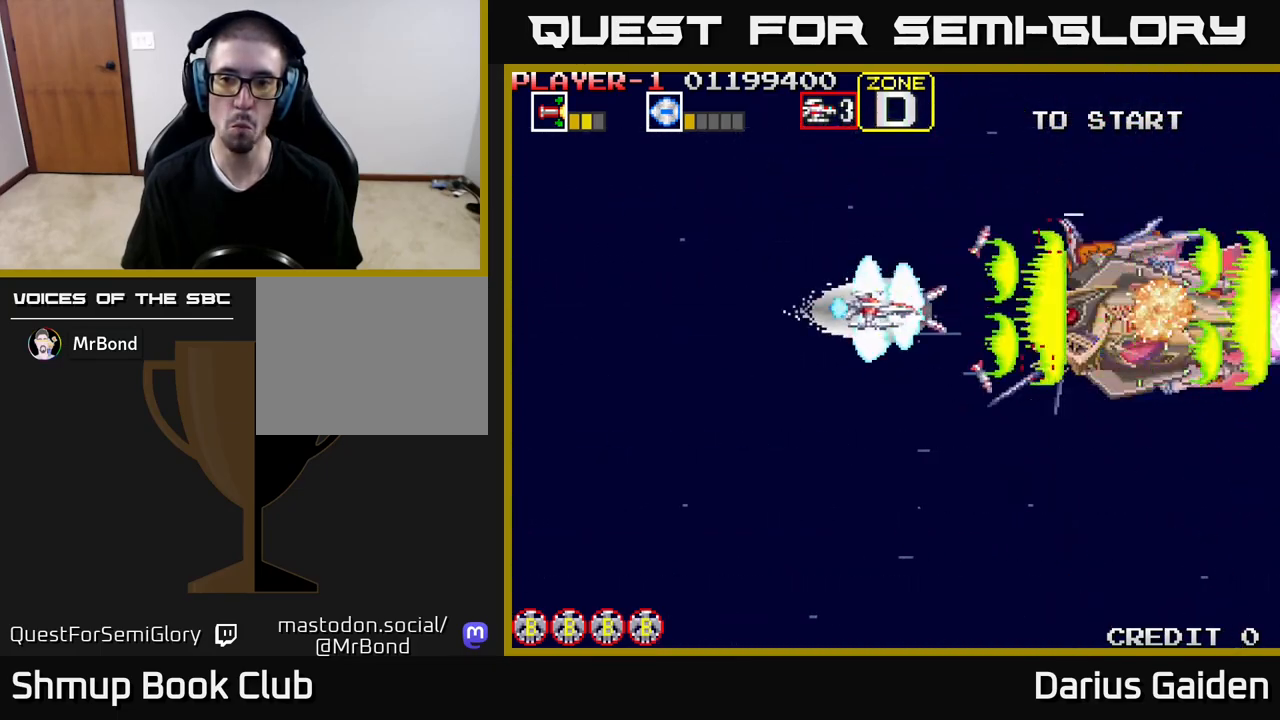
{"buttons": ["R2"], "events": [[117, "DPAD_LEFT", "up"], [333, "DPAD_LEFT", "down"], [483, "DPAD_LEFT", "up"]]}
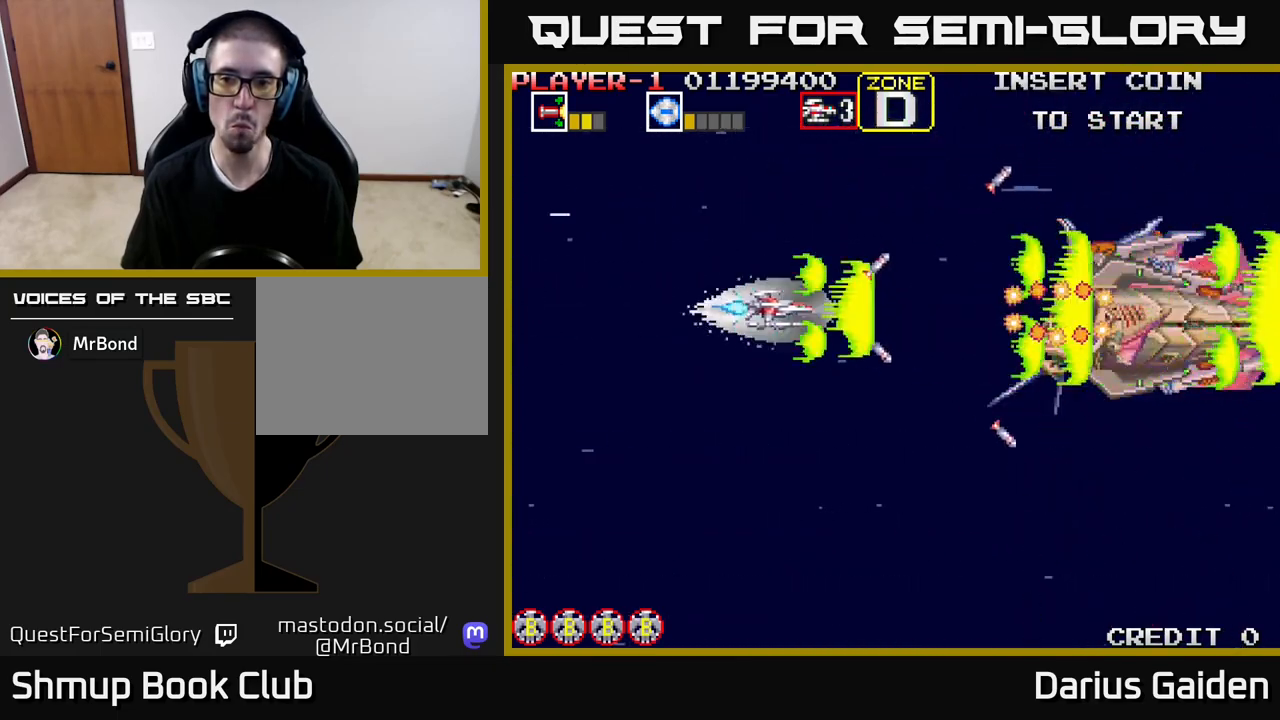
{"buttons": ["R2"], "events": [[67, "DPAD_LEFT", "down"], [167, "DPAD_LEFT", "up"], [267, "DPAD_LEFT", "down"], [367, "DPAD_LEFT", "up"]]}
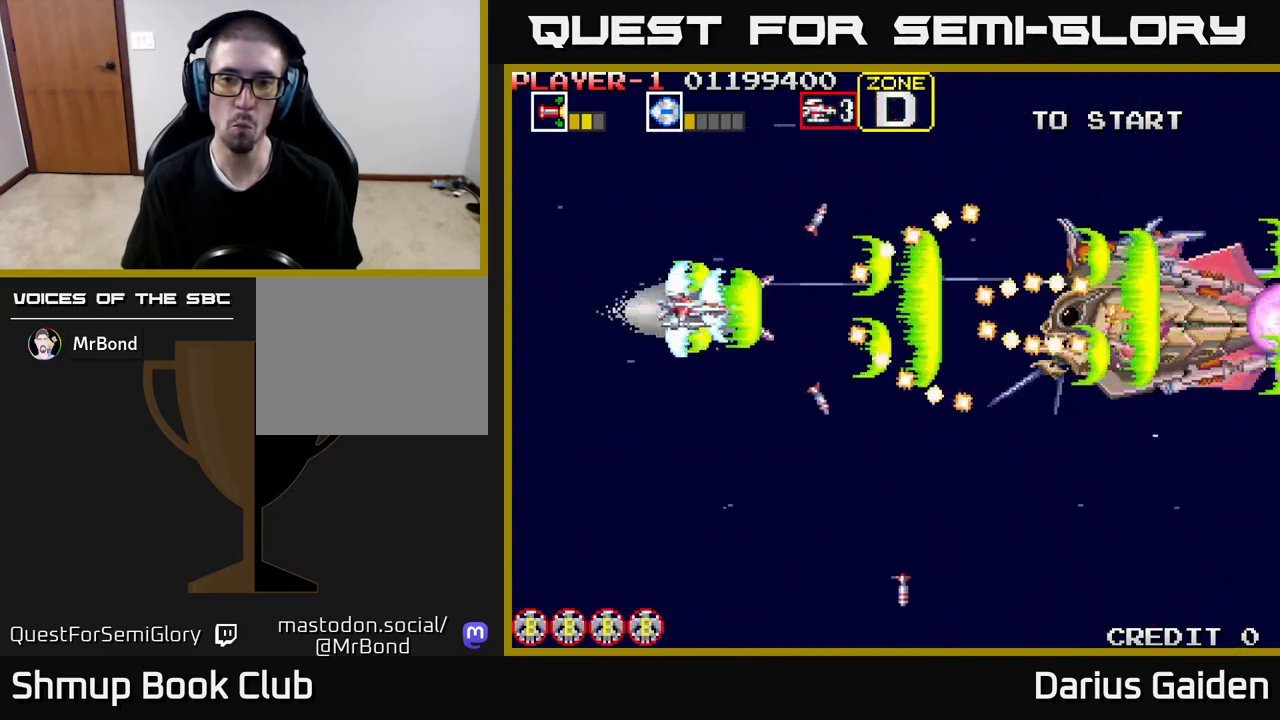
{"buttons": ["R2"], "events": [[17, "DPAD_LEFT", "down"], [67, "DPAD_LEFT", "up"], [300, "DPAD_LEFT", "down"], [367, "DPAD_LEFT", "up"]]}
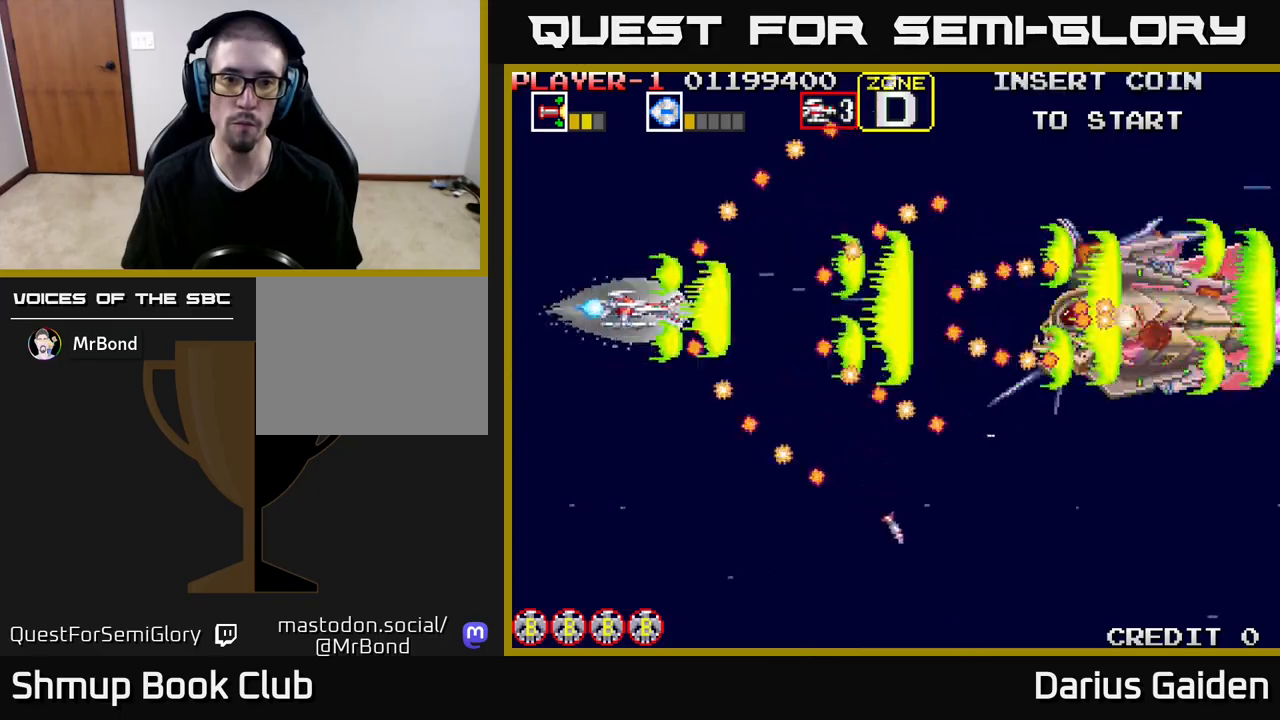
{"buttons": ["R2"], "events": [[67, "DPAD_LEFT", "down"], [133, "DPAD_LEFT", "up"]]}
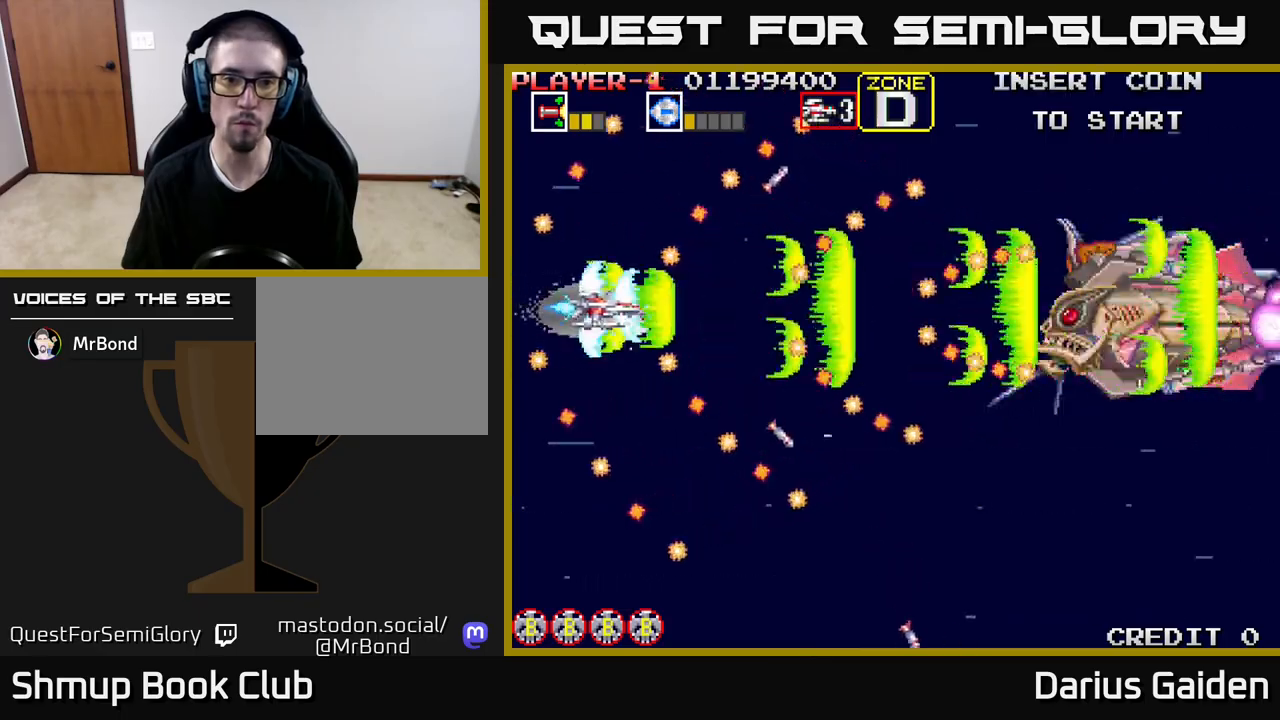
{"buttons": ["R2", "DPAD_RIGHT"], "events": [[450, "DPAD_RIGHT", "down"]]}
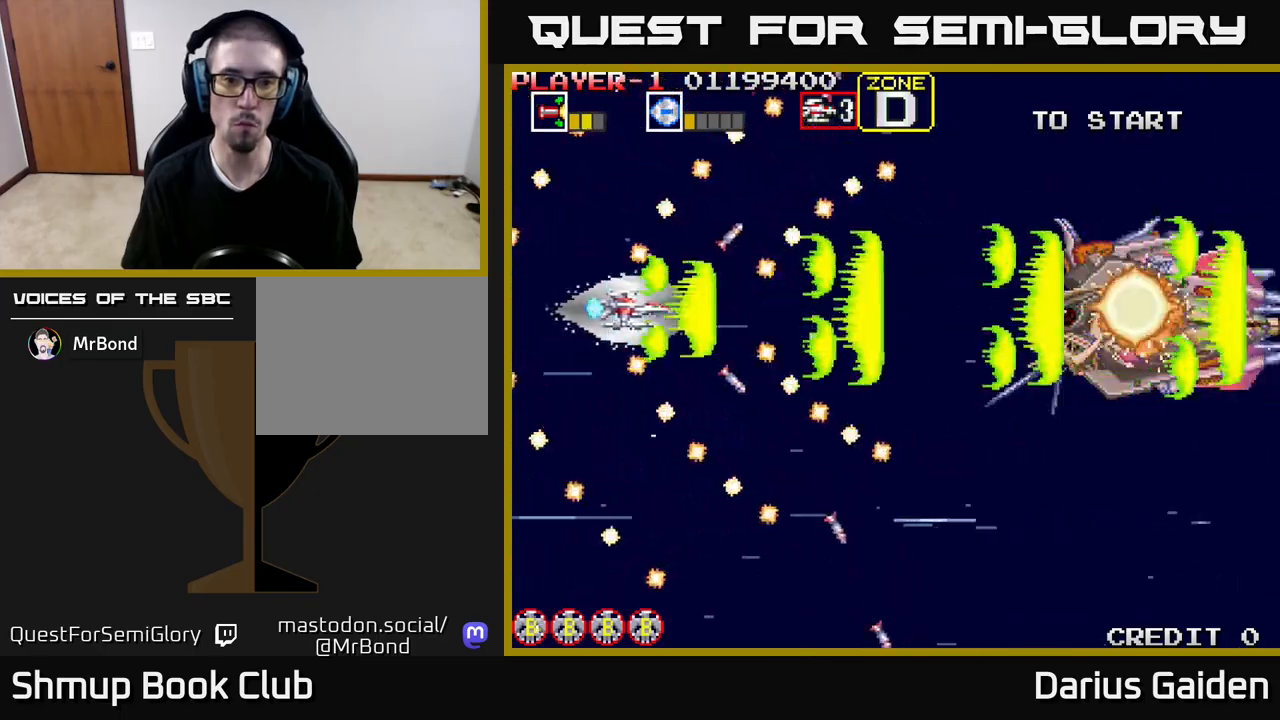
{"buttons": ["R2", "DPAD_DOWN"], "events": [[383, "DPAD_DOWN", "down"], [450, "DPAD_RIGHT", "up"]]}
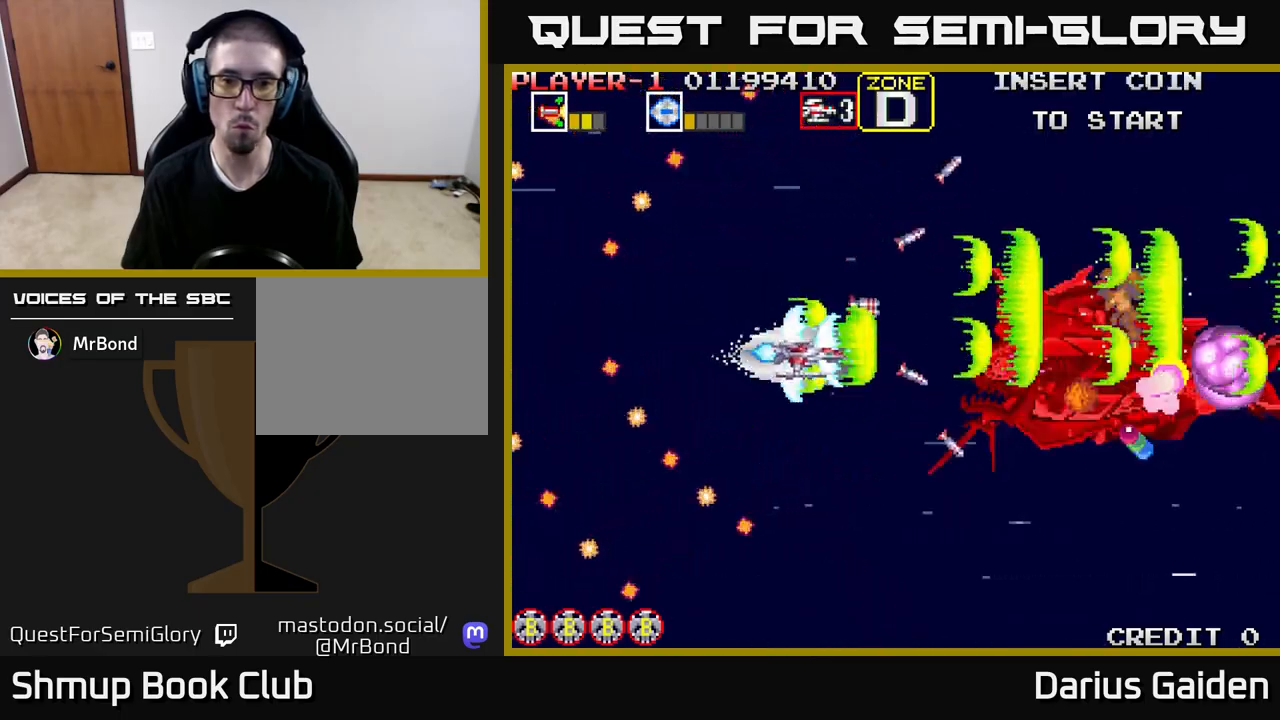
{"buttons": ["R2", "DPAD_DOWN"], "events": [[33, "DPAD_RIGHT", "down"], [150, "DPAD_DOWN", "up"], [150, "DPAD_RIGHT", "up"], [167, "DPAD_UP", "down"], [183, "DPAD_LEFT", "down"], [267, "DPAD_UP", "up"], [367, "DPAD_LEFT", "up"], [450, "DPAD_DOWN", "down"]]}
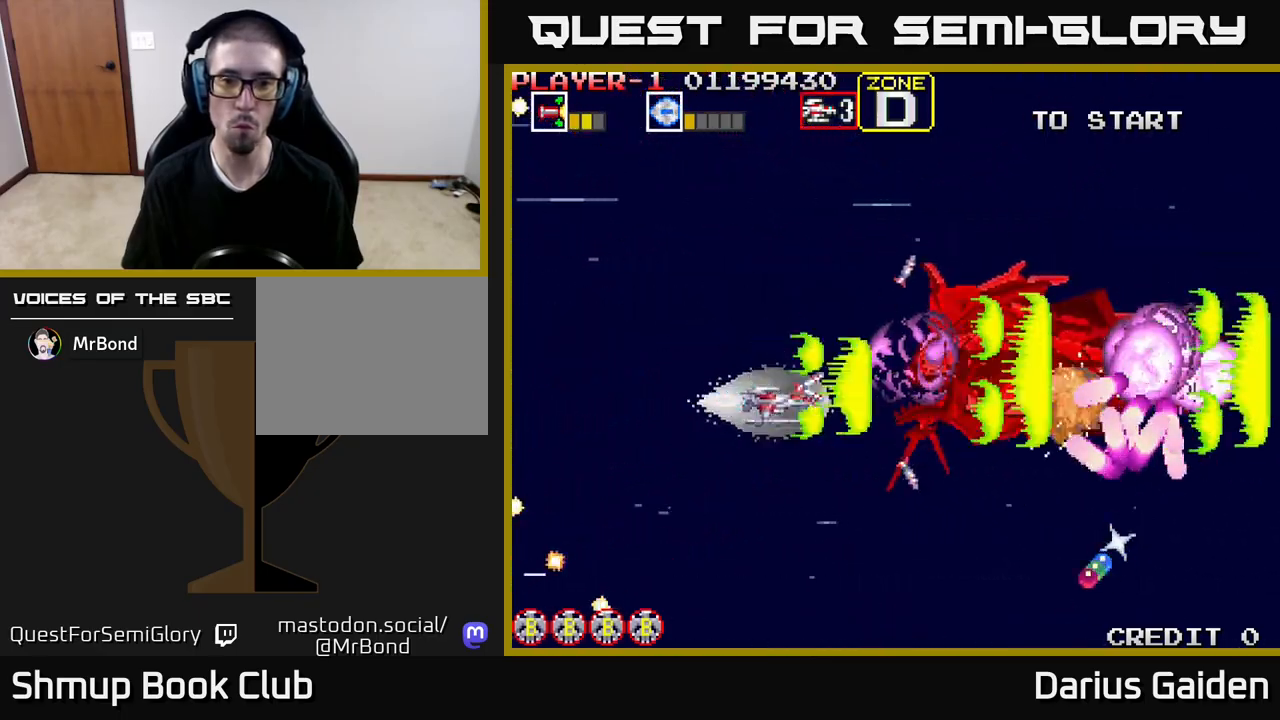
{"buttons": ["R2", "DPAD_UP", "DPAD_LEFT"], "events": [[100, "DPAD_DOWN", "up"], [100, "DPAD_LEFT", "down"], [250, "DPAD_DOWN", "down"], [300, "DPAD_LEFT", "up"], [400, "DPAD_LEFT", "down"], [417, "DPAD_DOWN", "up"], [433, "DPAD_UP", "down"]]}
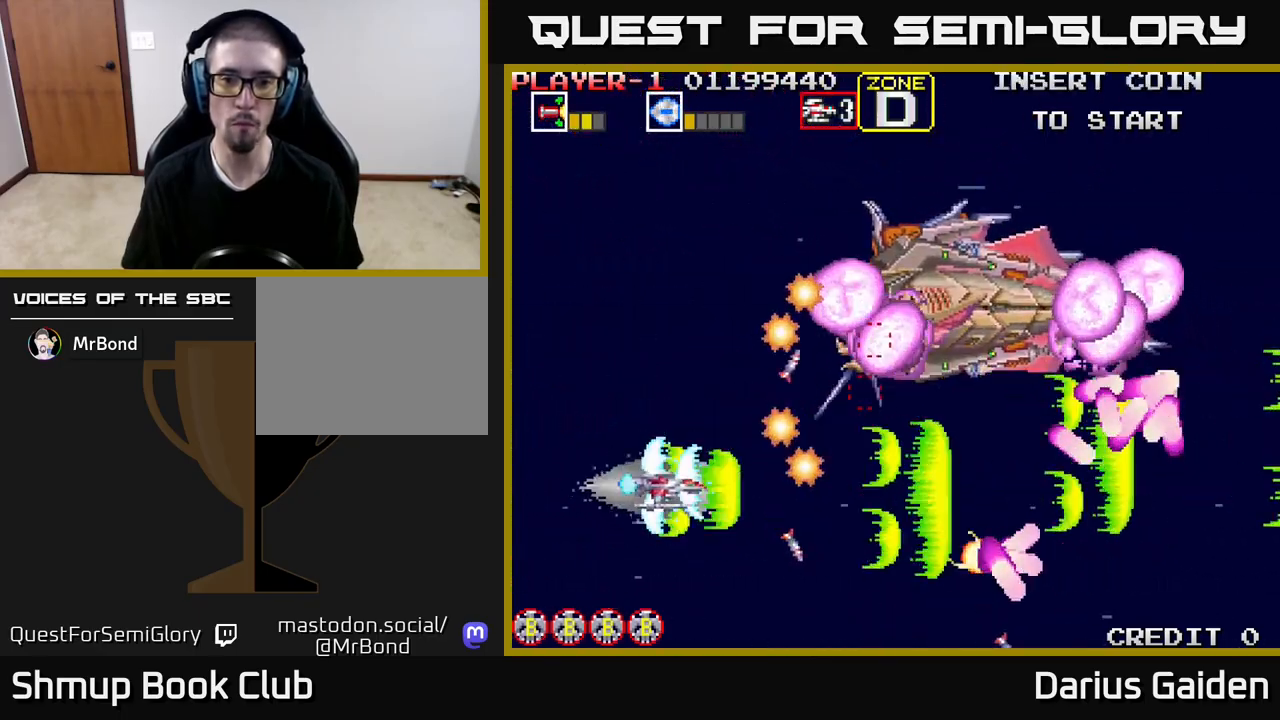
{"buttons": ["R2", "DPAD_UP", "DPAD_RIGHT"], "events": [[250, "DPAD_LEFT", "up"], [317, "DPAD_RIGHT", "down"], [333, "DPAD_UP", "up"], [417, "DPAD_UP", "down"]]}
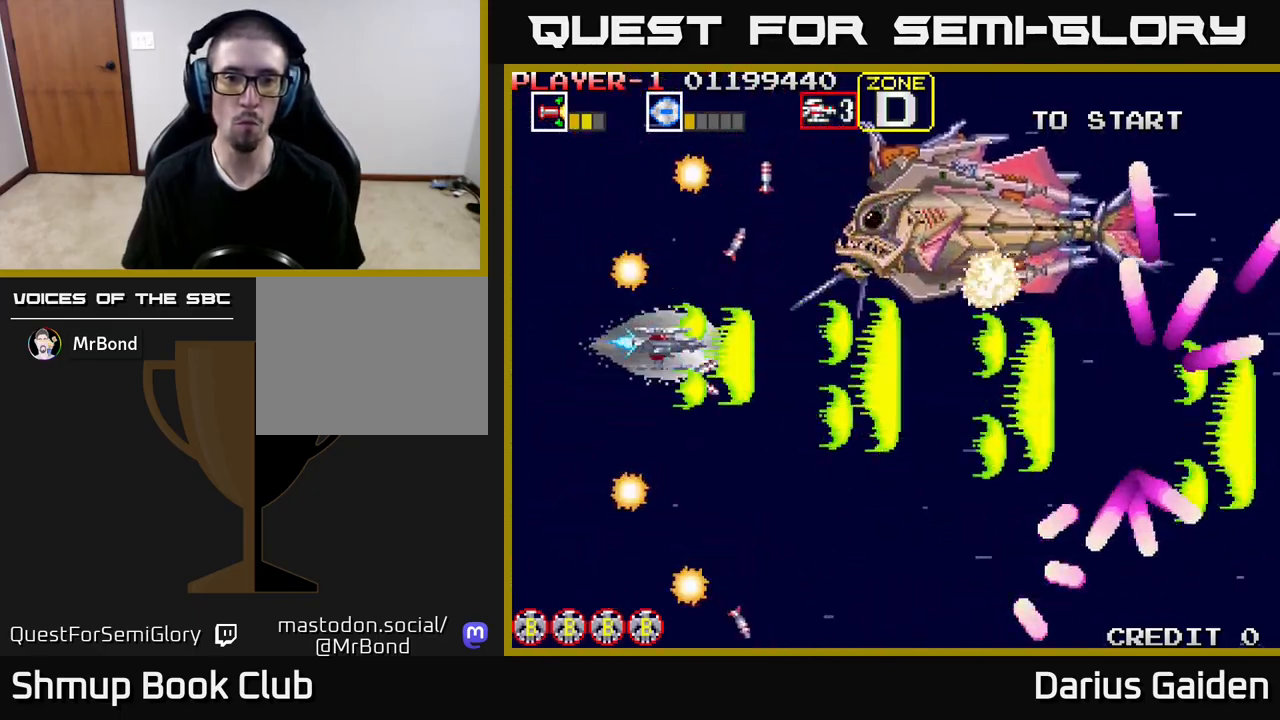
{"buttons": ["R2", "DPAD_LEFT"], "events": [[117, "DPAD_RIGHT", "up"], [383, "DPAD_LEFT", "down"], [450, "DPAD_UP", "up"]]}